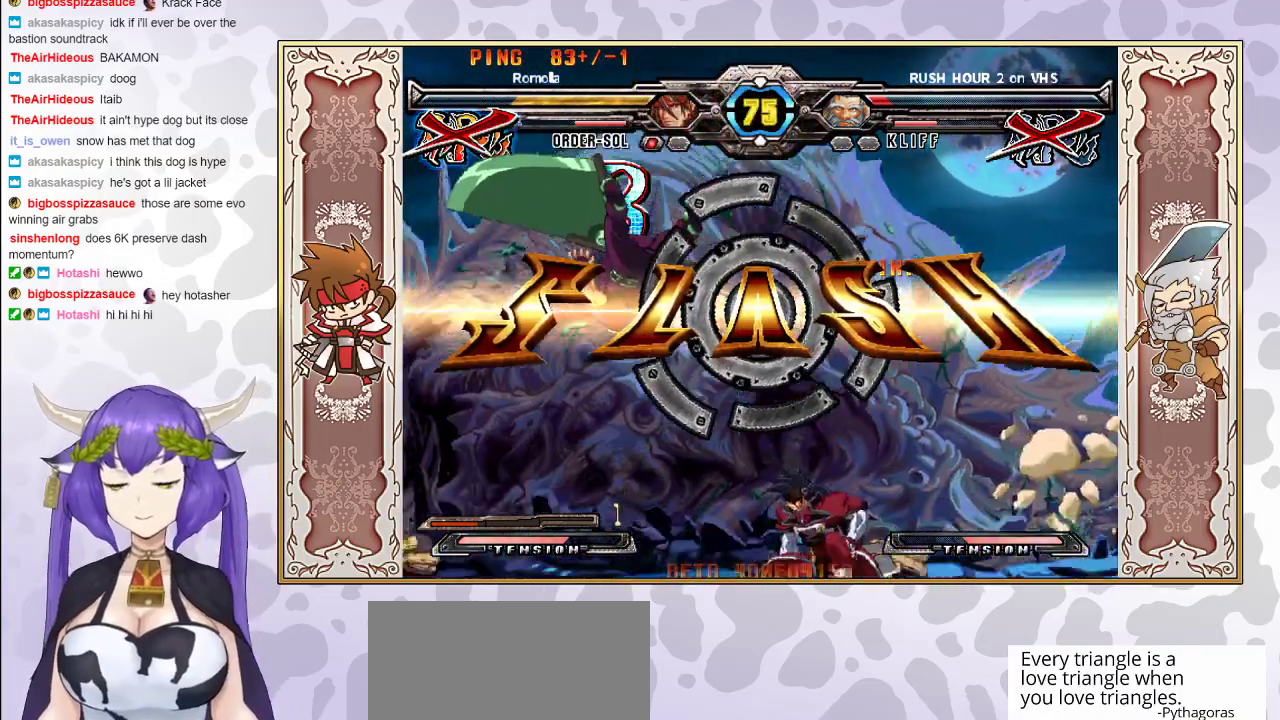
Gameplay with a controller (arcade stick); each line is a JSON object with the inputs held at the frame after it. "events" lists button and stick changes between this image and that frame as [ms after this image, input, new state], when the widget could be followed in between. Not read: L3 R3 left_stick.
{"buttons": [], "events": []}
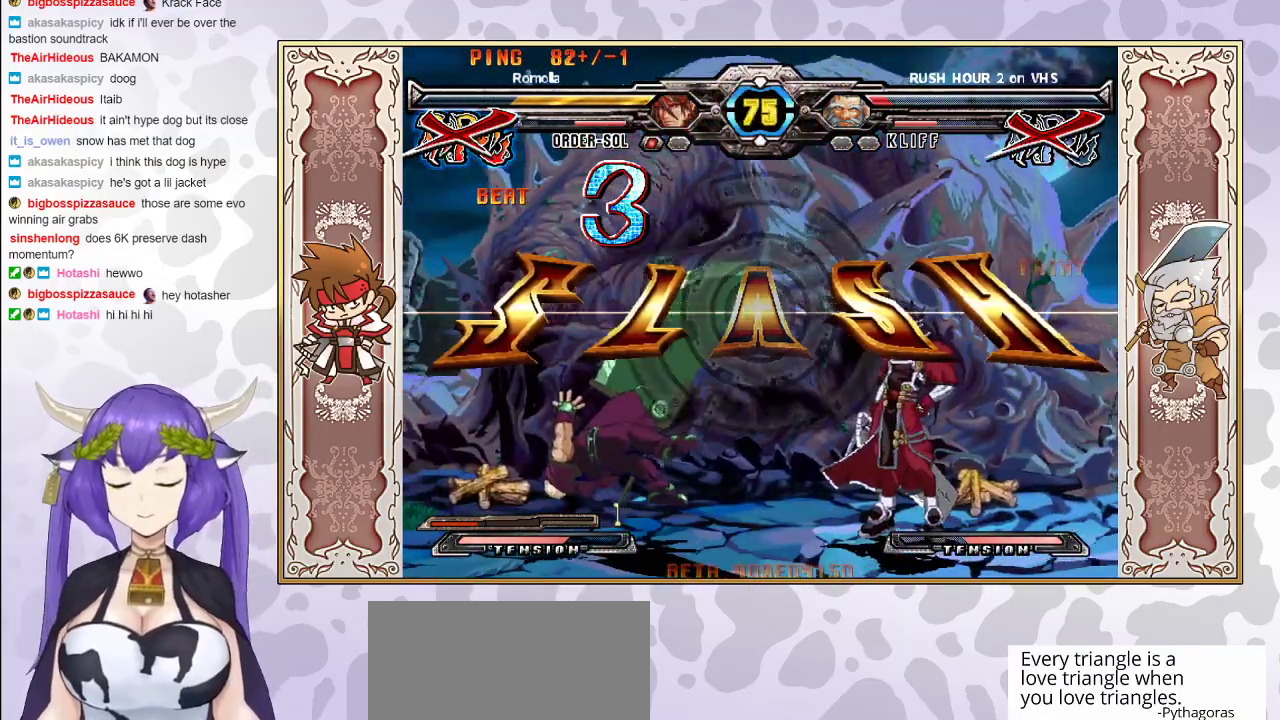
{"buttons": [], "events": []}
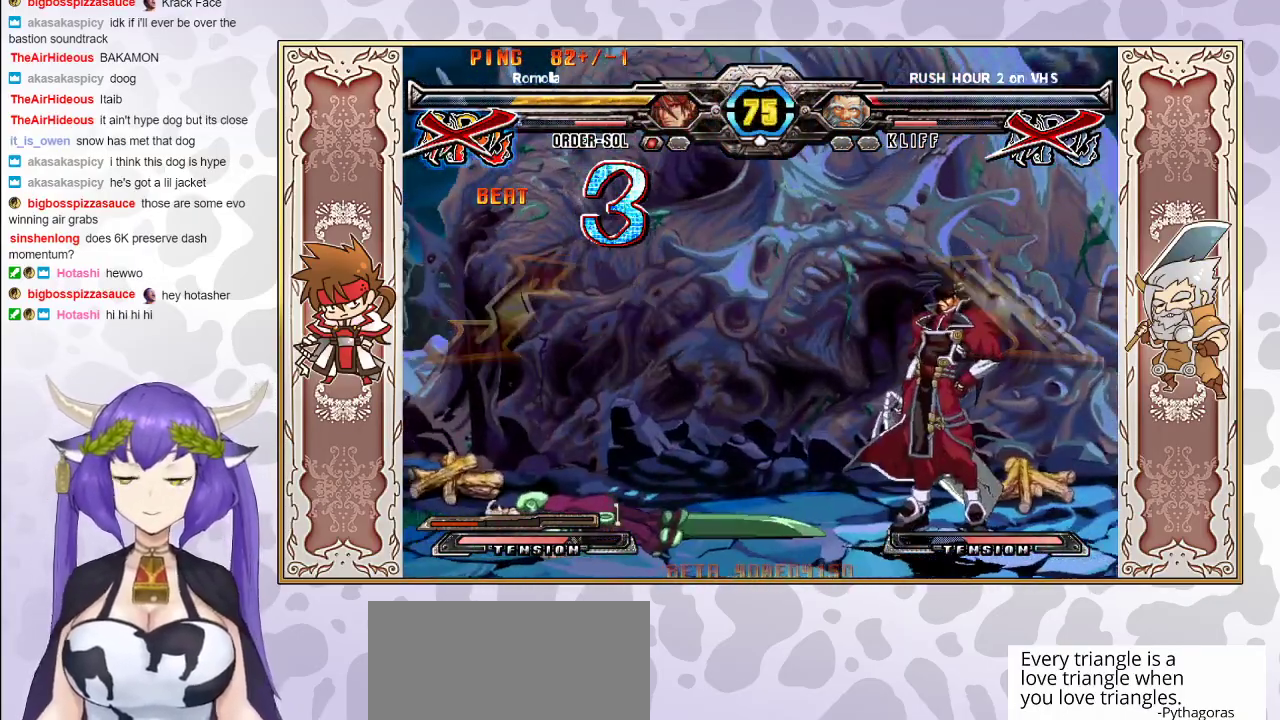
{"buttons": [], "events": [[350, "CIRCLE", "down"], [500, "CIRCLE", "up"]]}
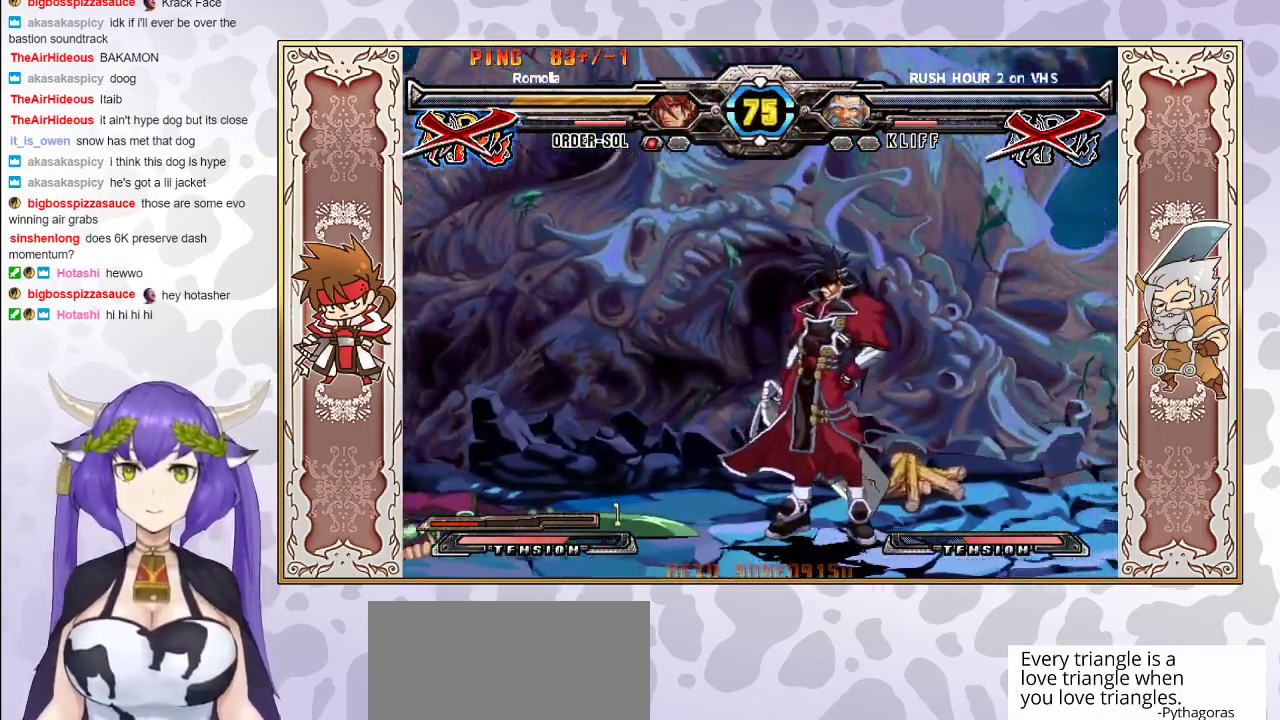
{"buttons": ["CIRCLE"], "events": [[33, "CIRCLE", "down"]]}
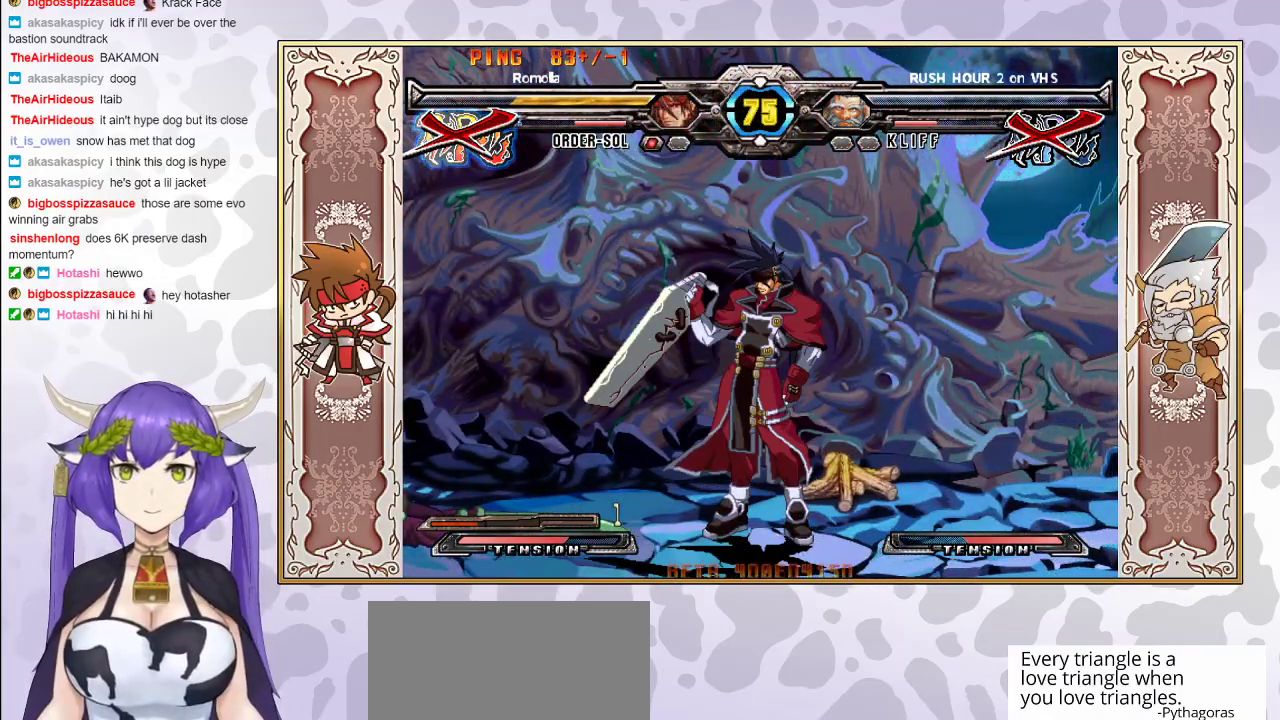
{"buttons": ["CIRCLE"], "events": [[100, "CIRCLE", "up"], [167, "CIRCLE", "down"], [283, "CIRCLE", "up"], [333, "CIRCLE", "down"], [450, "CIRCLE", "up"], [500, "CIRCLE", "down"]]}
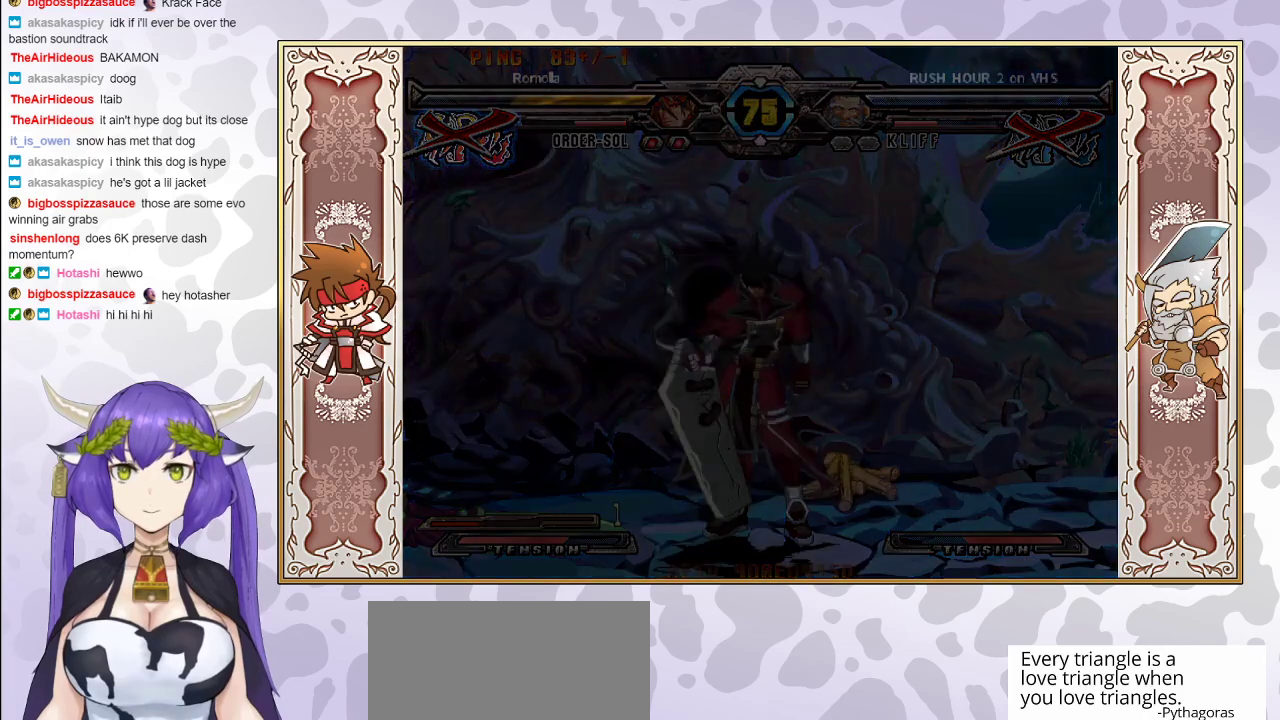
{"buttons": [], "events": [[350, "CIRCLE", "up"]]}
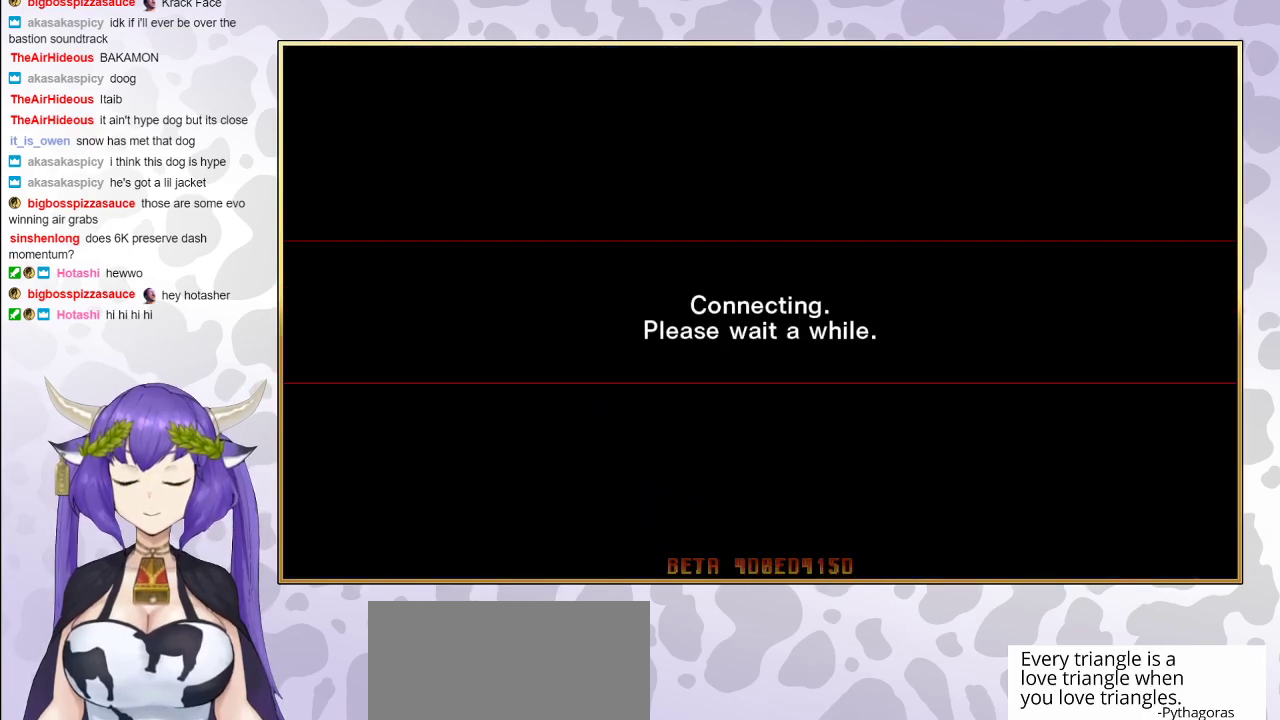
{"buttons": [], "events": [[150, "CIRCLE", "down"], [400, "CIRCLE", "up"]]}
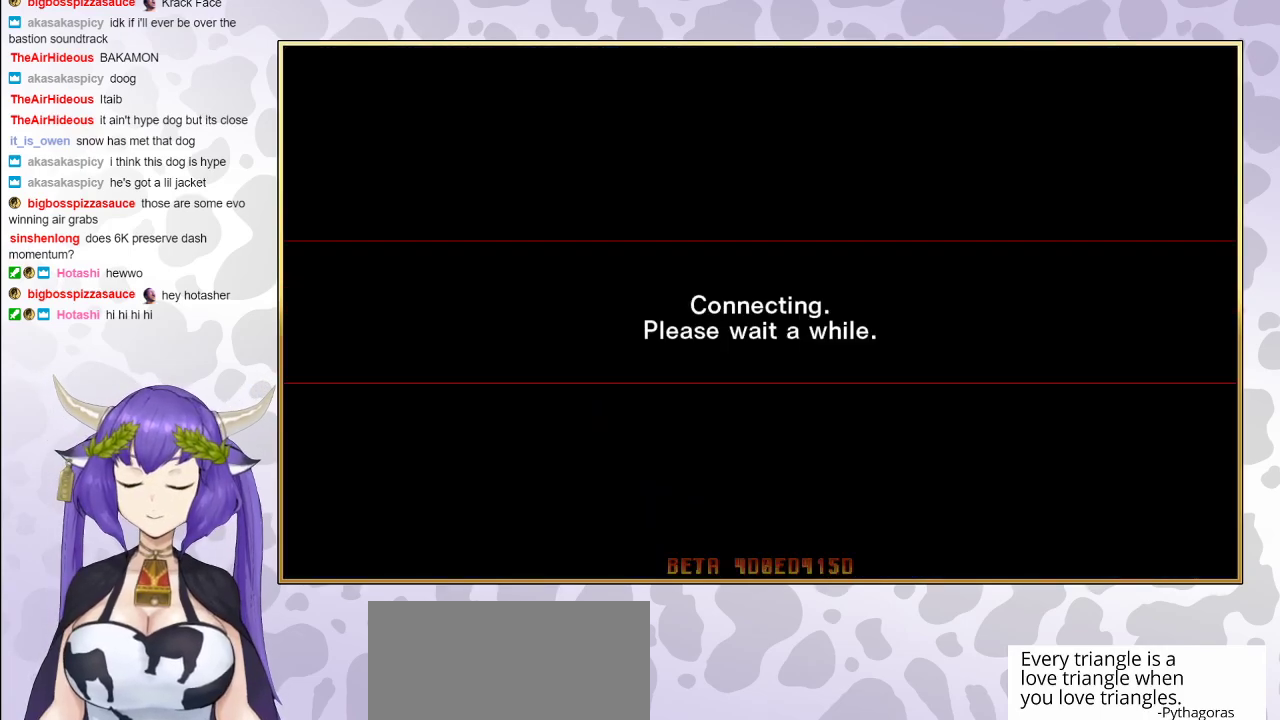
{"buttons": [], "events": []}
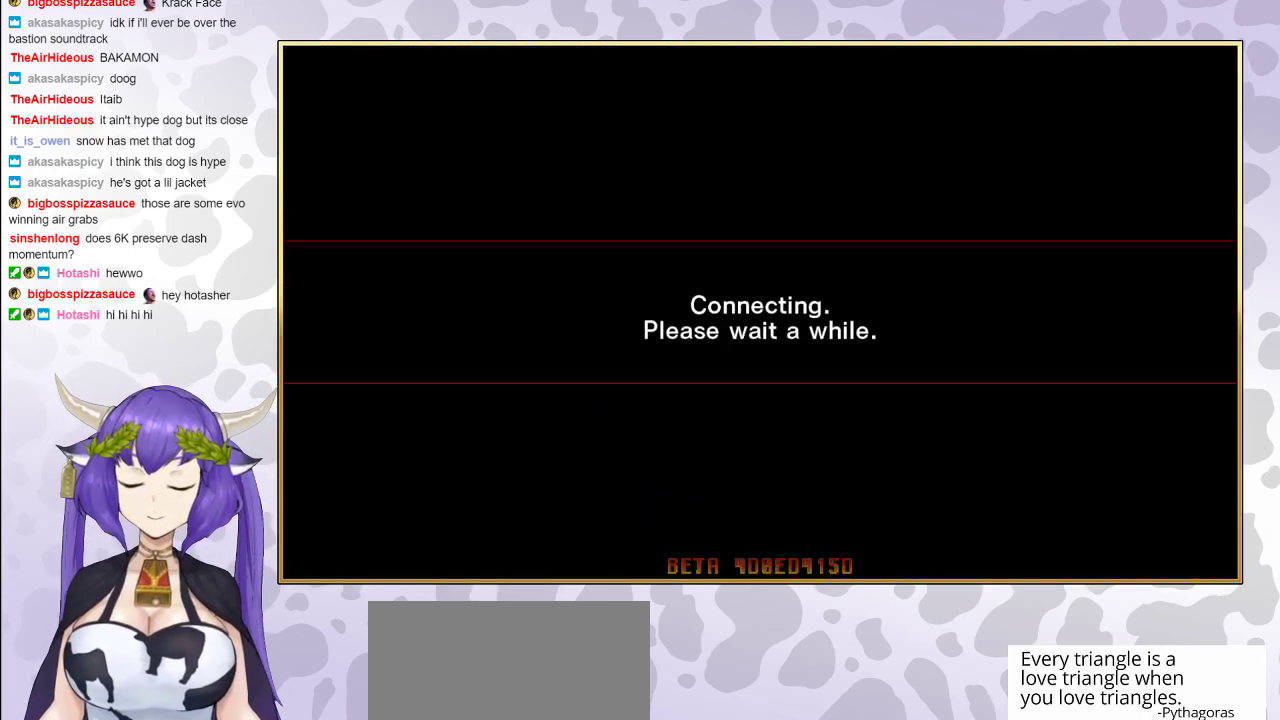
{"buttons": [], "events": []}
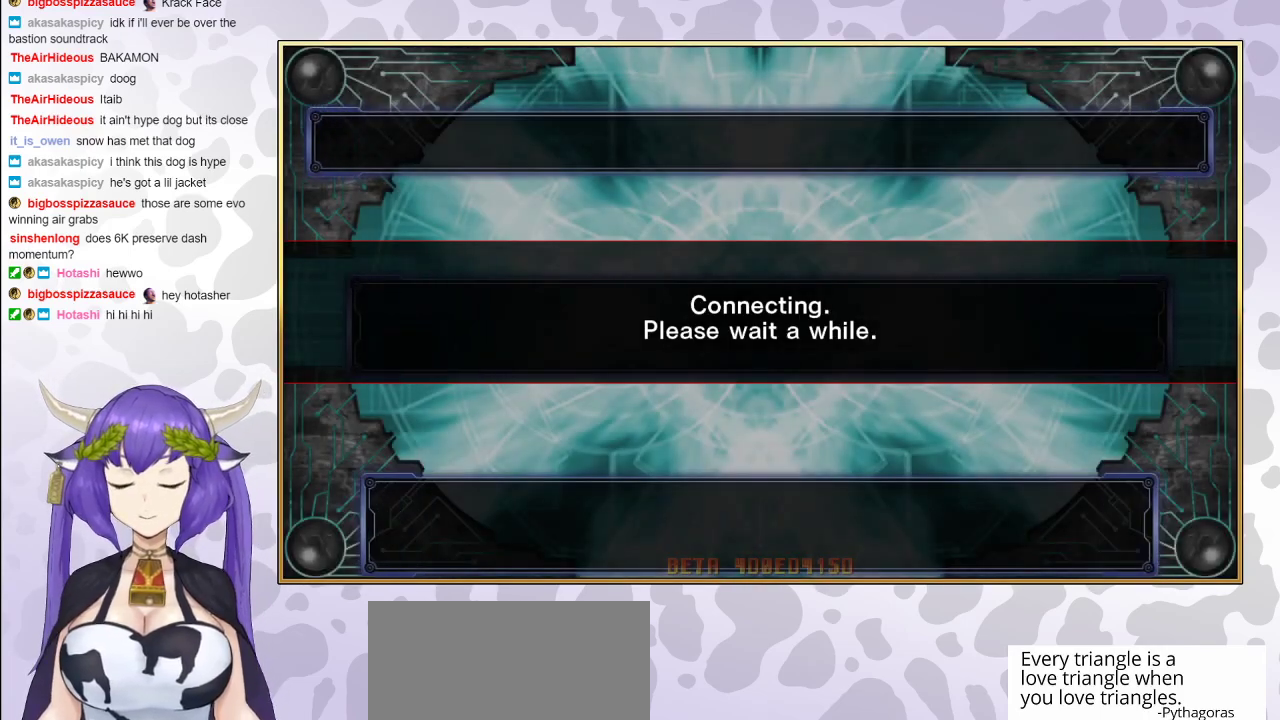
{"buttons": [], "events": []}
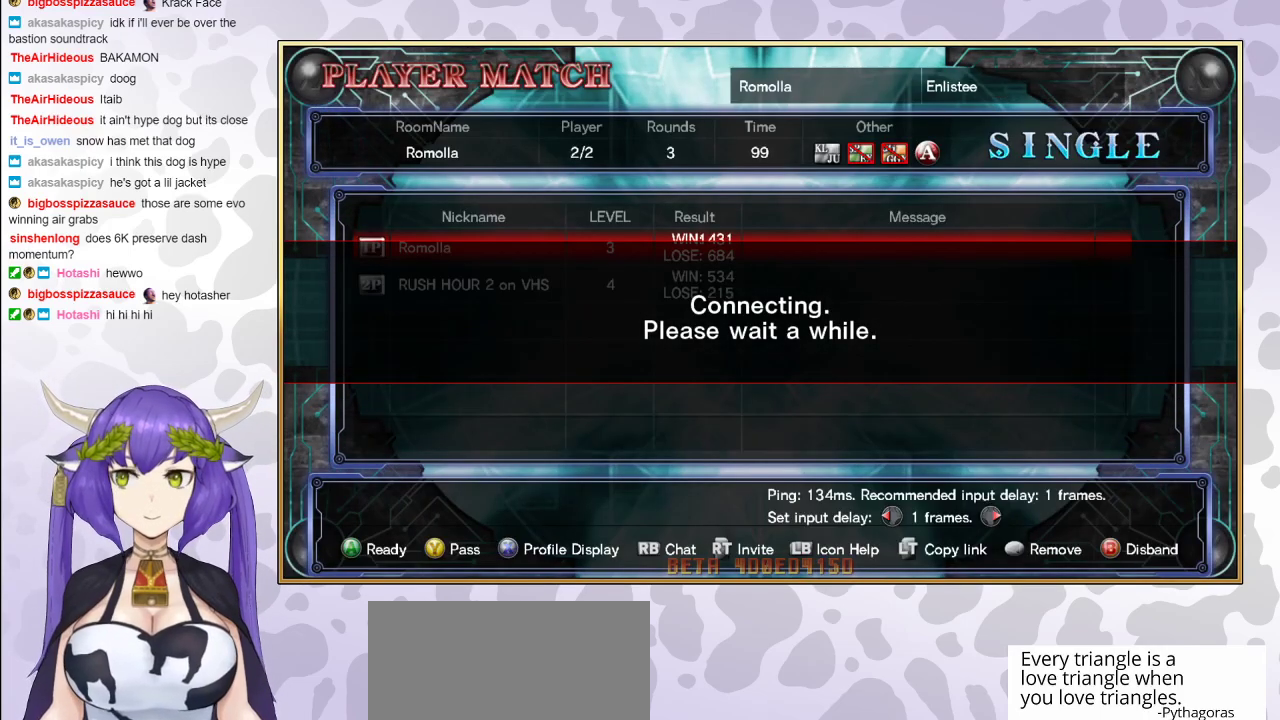
{"buttons": [], "events": [[117, "CIRCLE", "down"], [233, "CIRCLE", "up"]]}
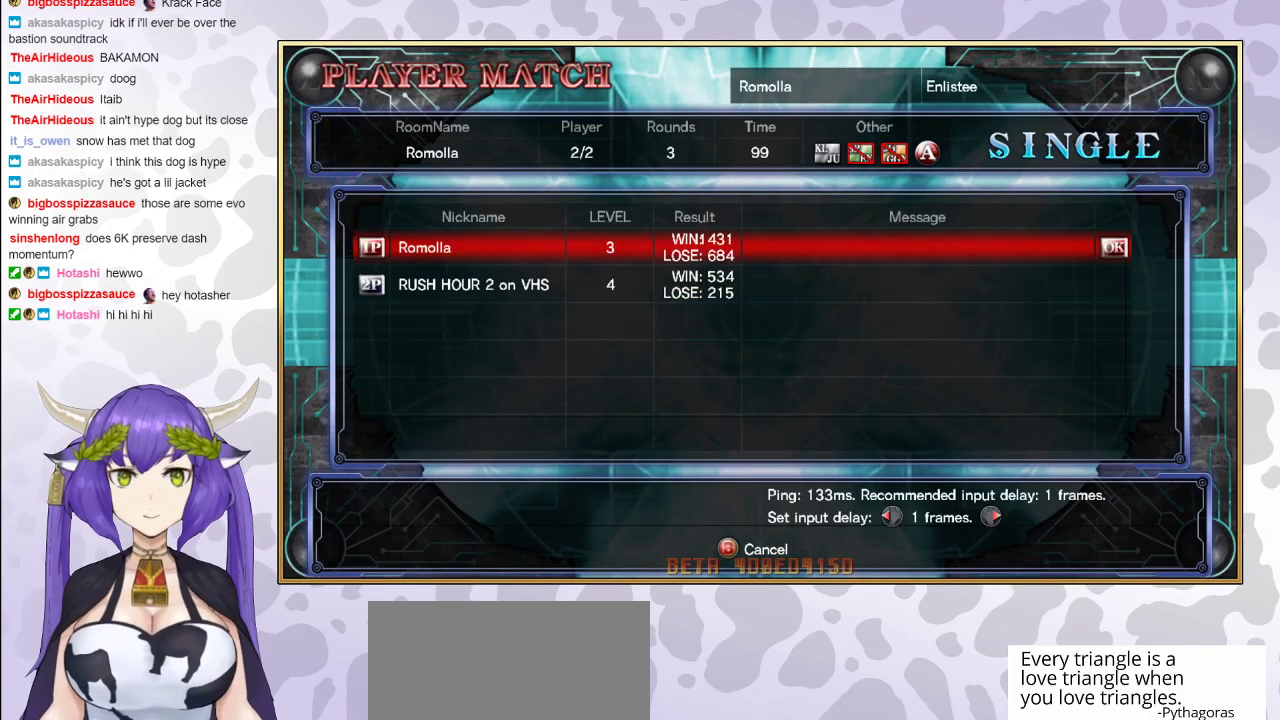
{"buttons": [], "events": []}
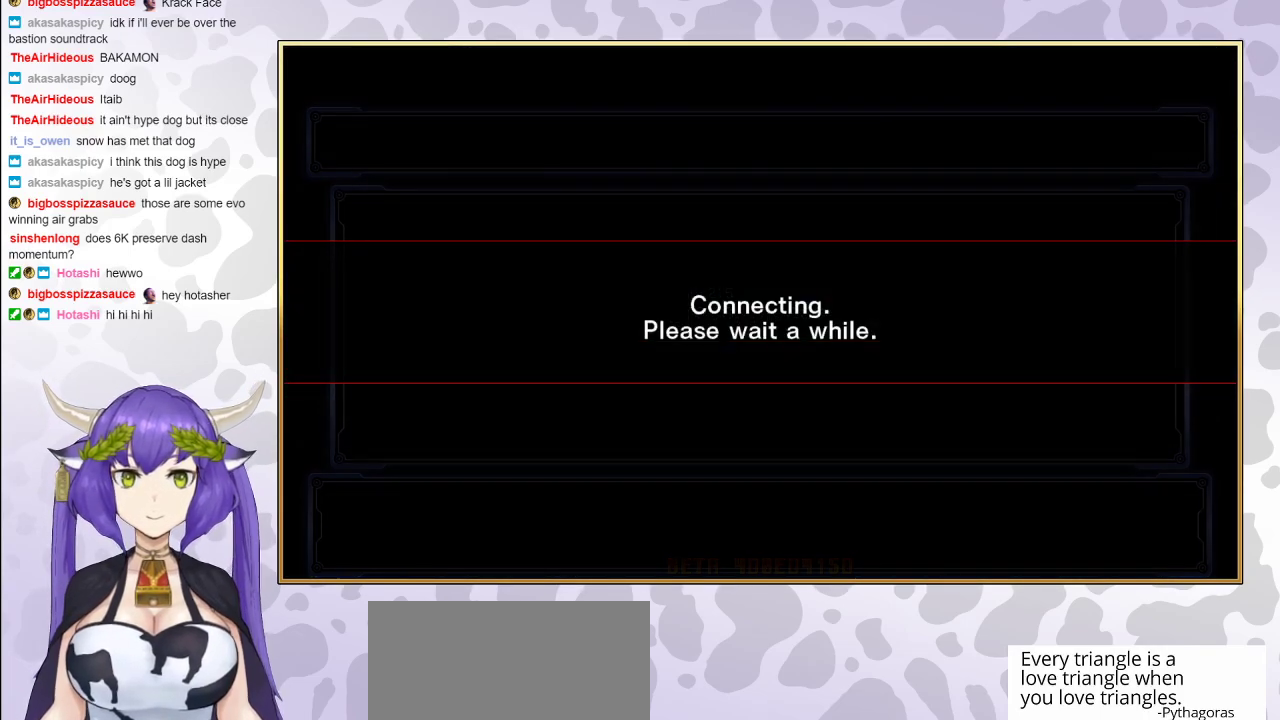
{"buttons": [], "events": []}
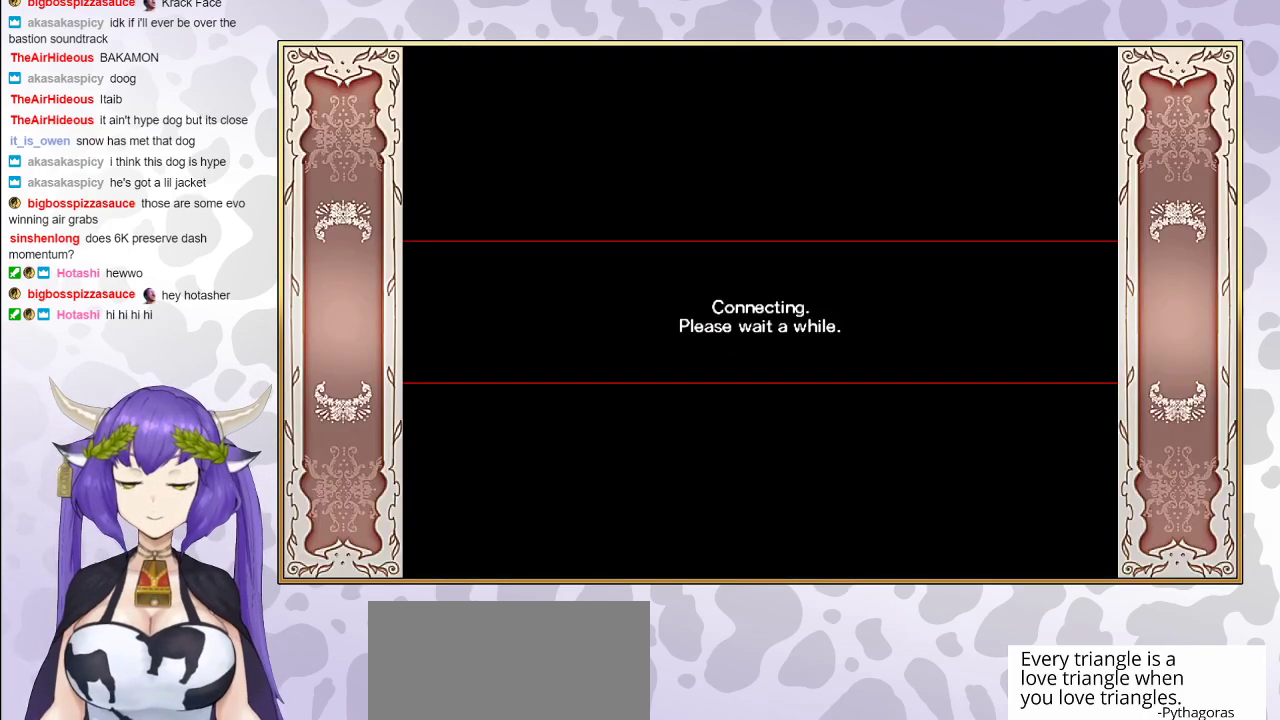
{"buttons": [], "events": []}
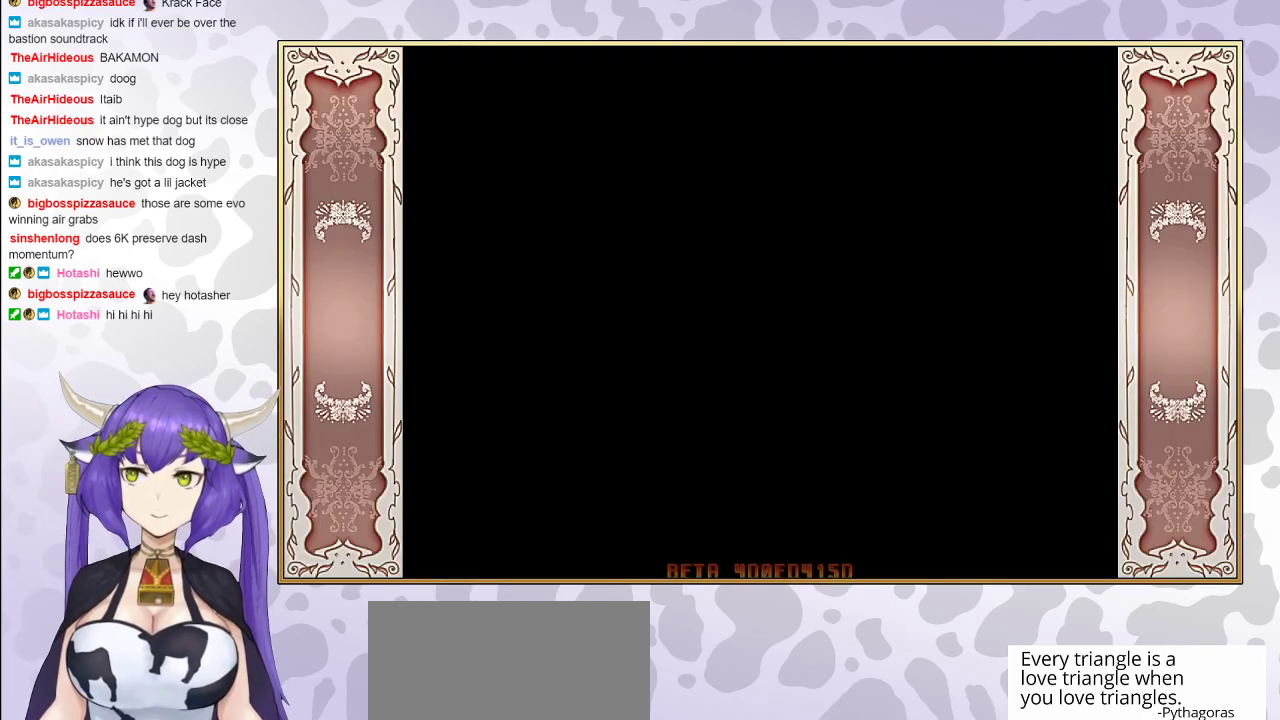
{"buttons": [], "events": []}
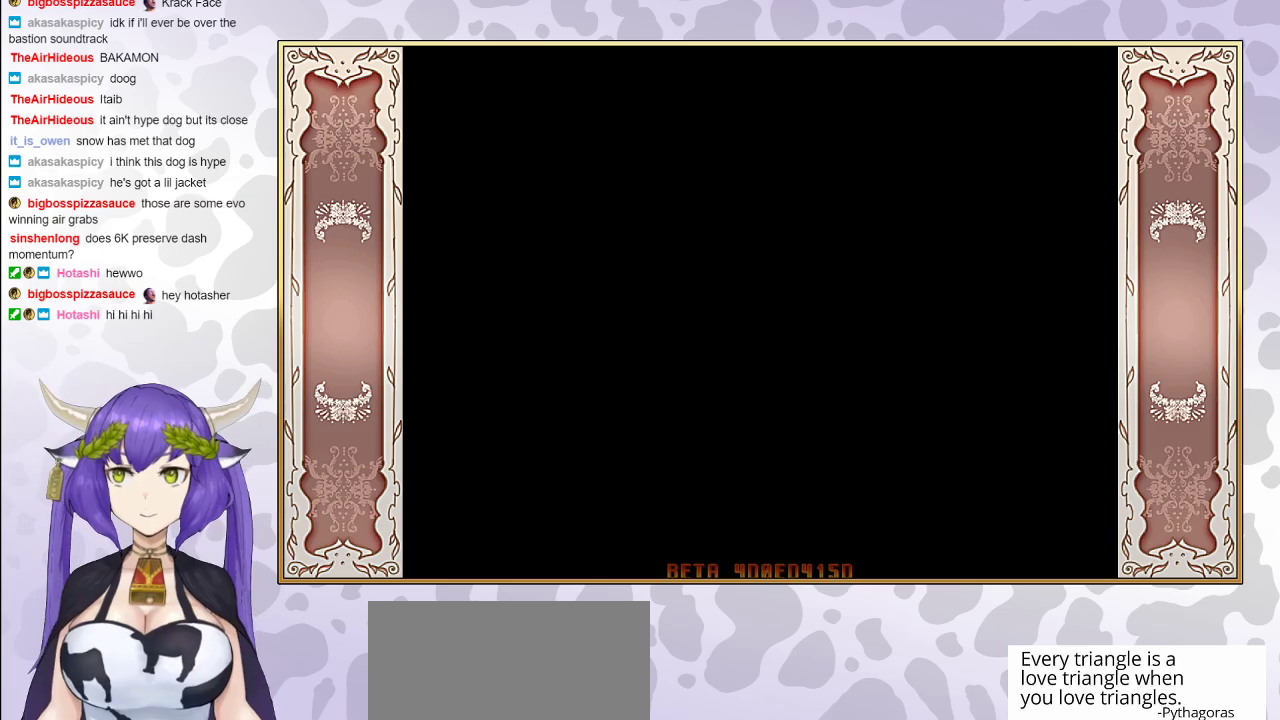
{"buttons": [], "events": []}
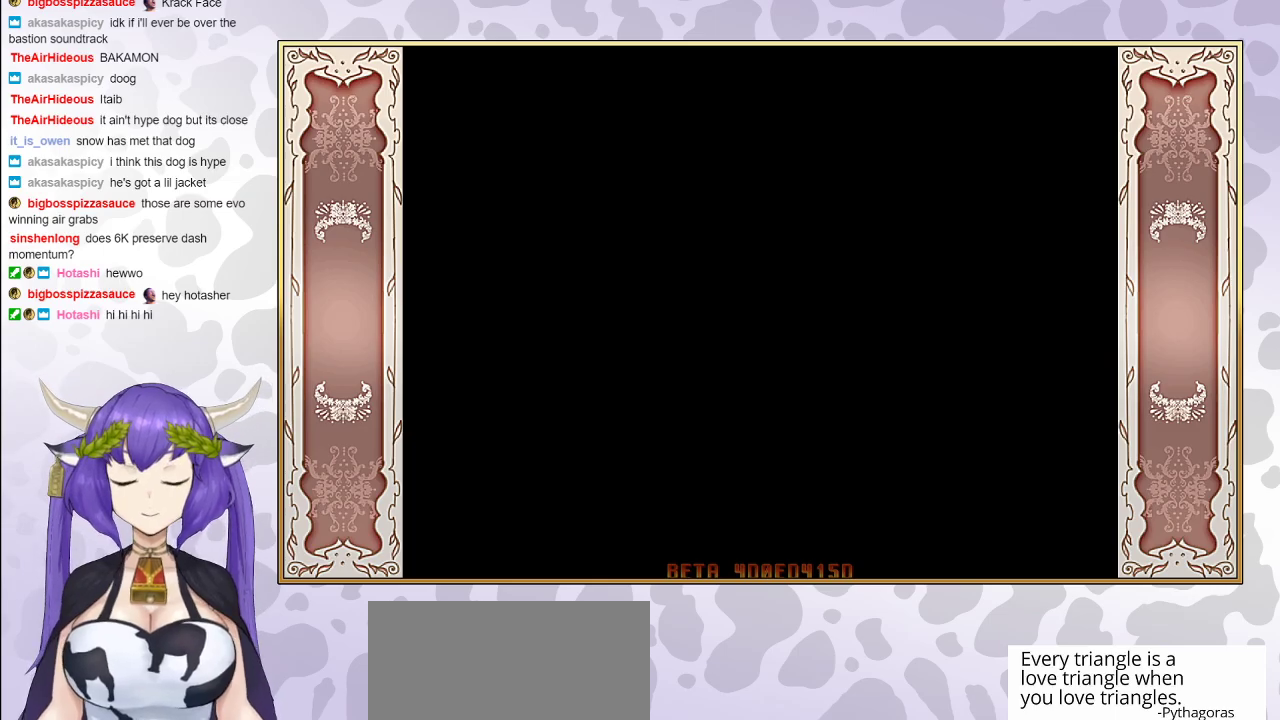
{"buttons": [], "events": []}
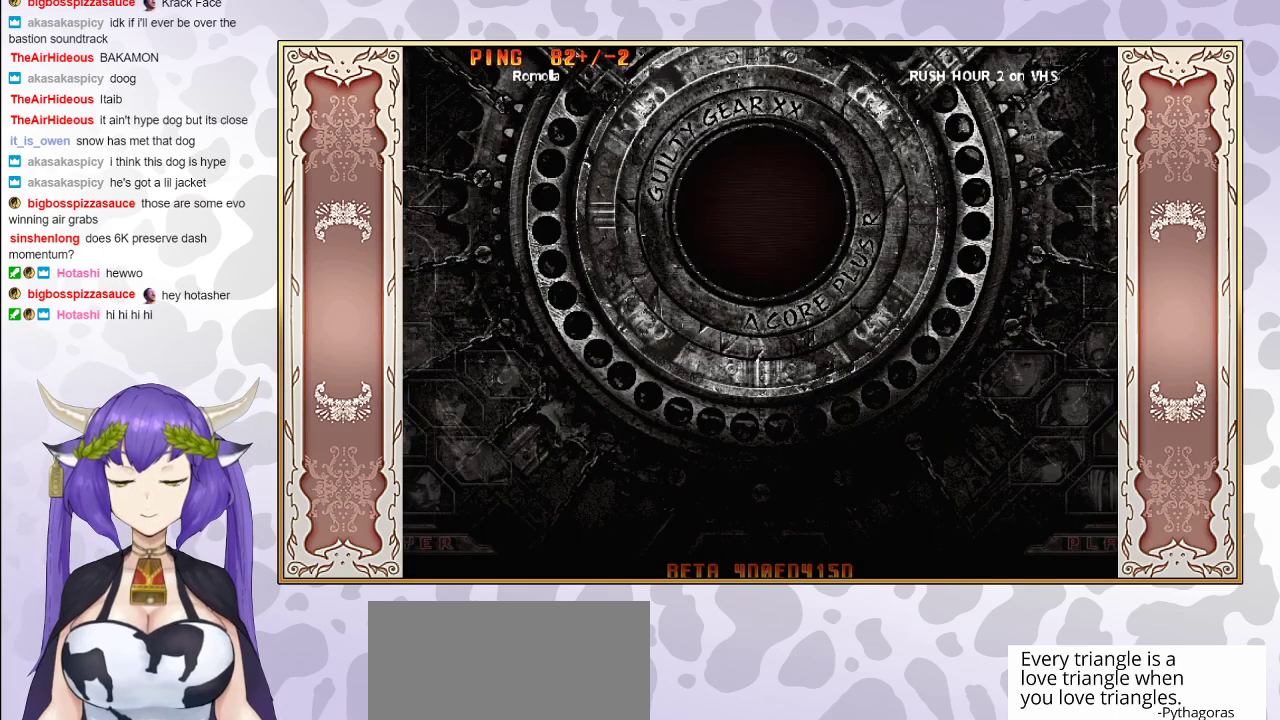
{"buttons": [], "events": []}
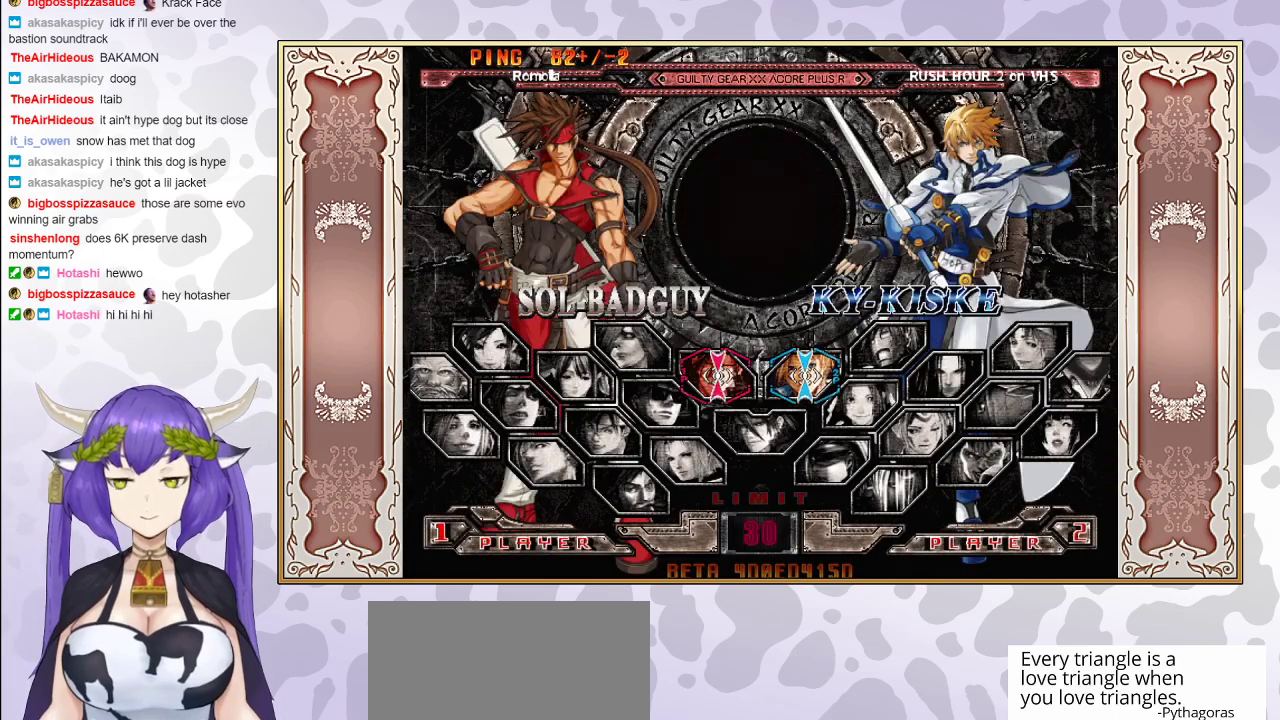
{"buttons": ["CIRCLE"], "events": [[400, "CIRCLE", "down"]]}
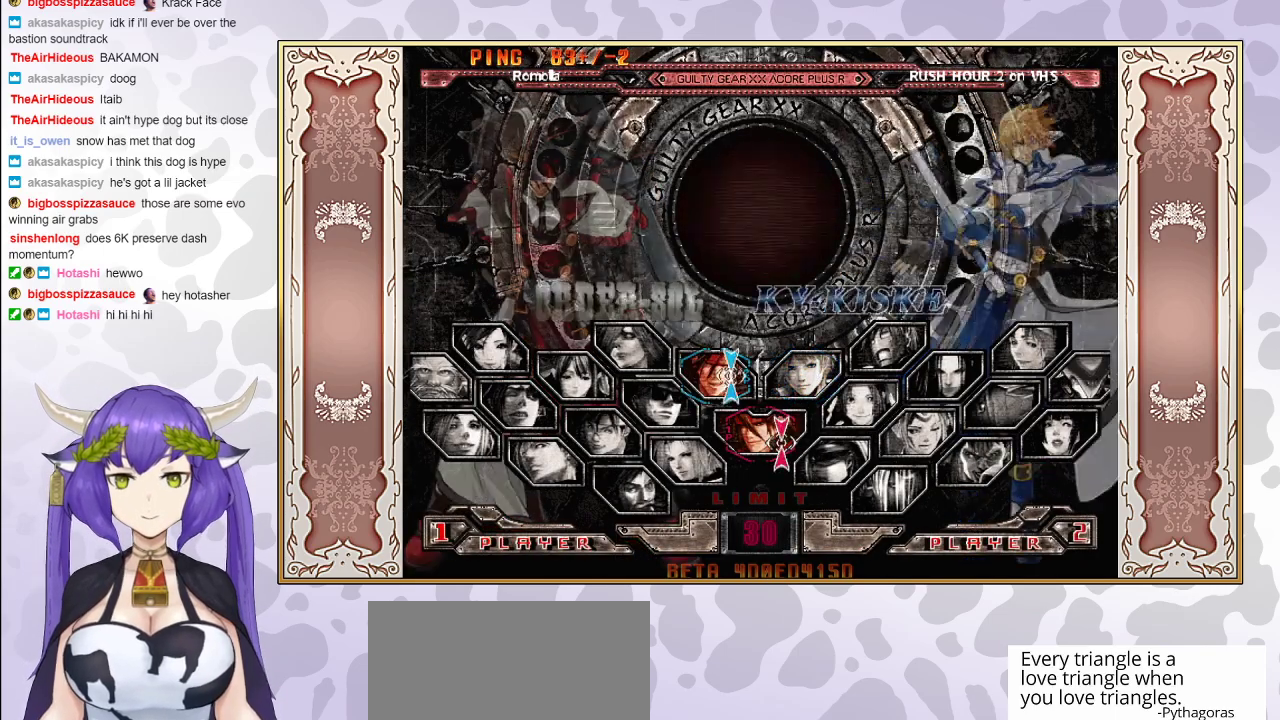
{"buttons": [], "events": [[33, "CIRCLE", "up"]]}
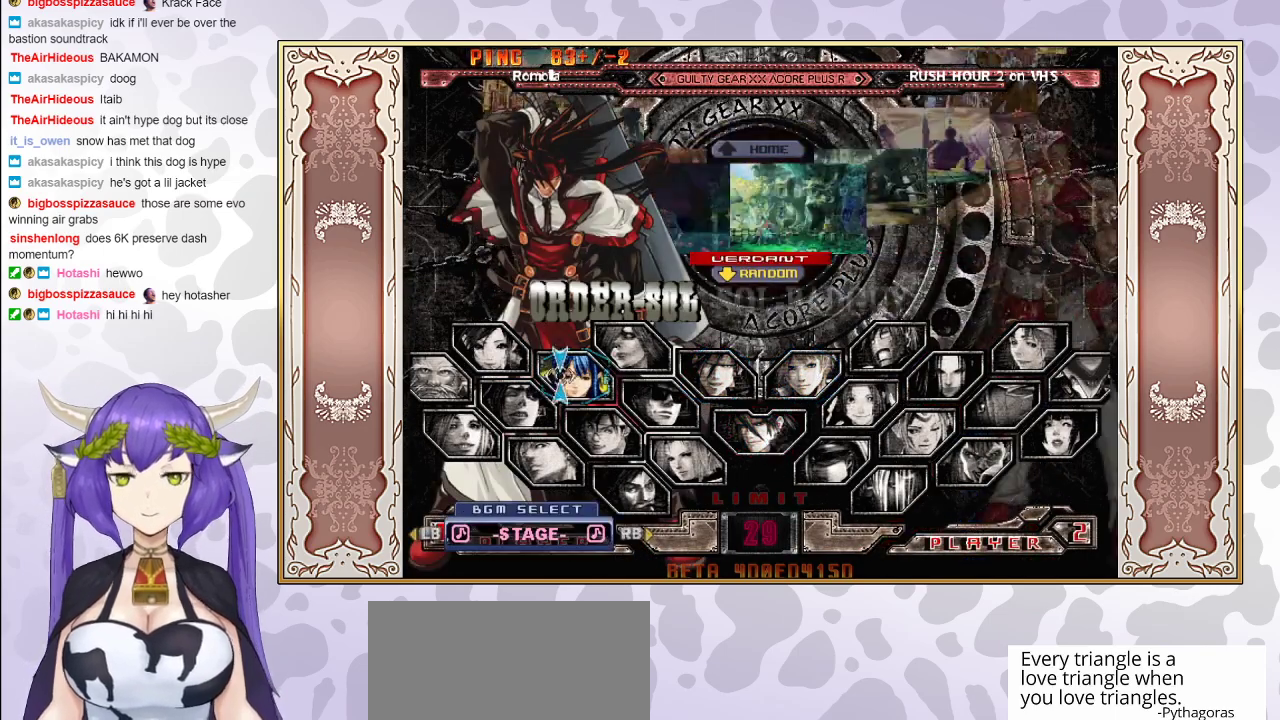
{"buttons": [], "events": [[117, "CIRCLE", "down"], [283, "CIRCLE", "up"]]}
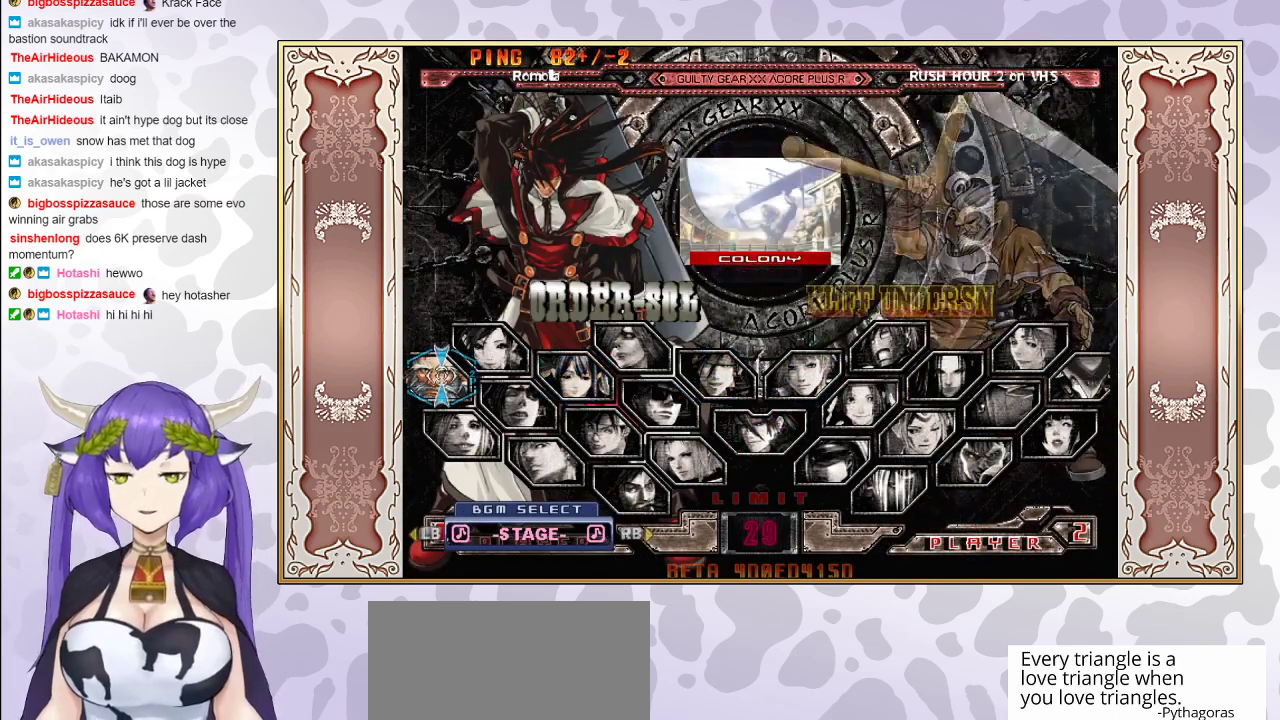
{"buttons": [], "events": []}
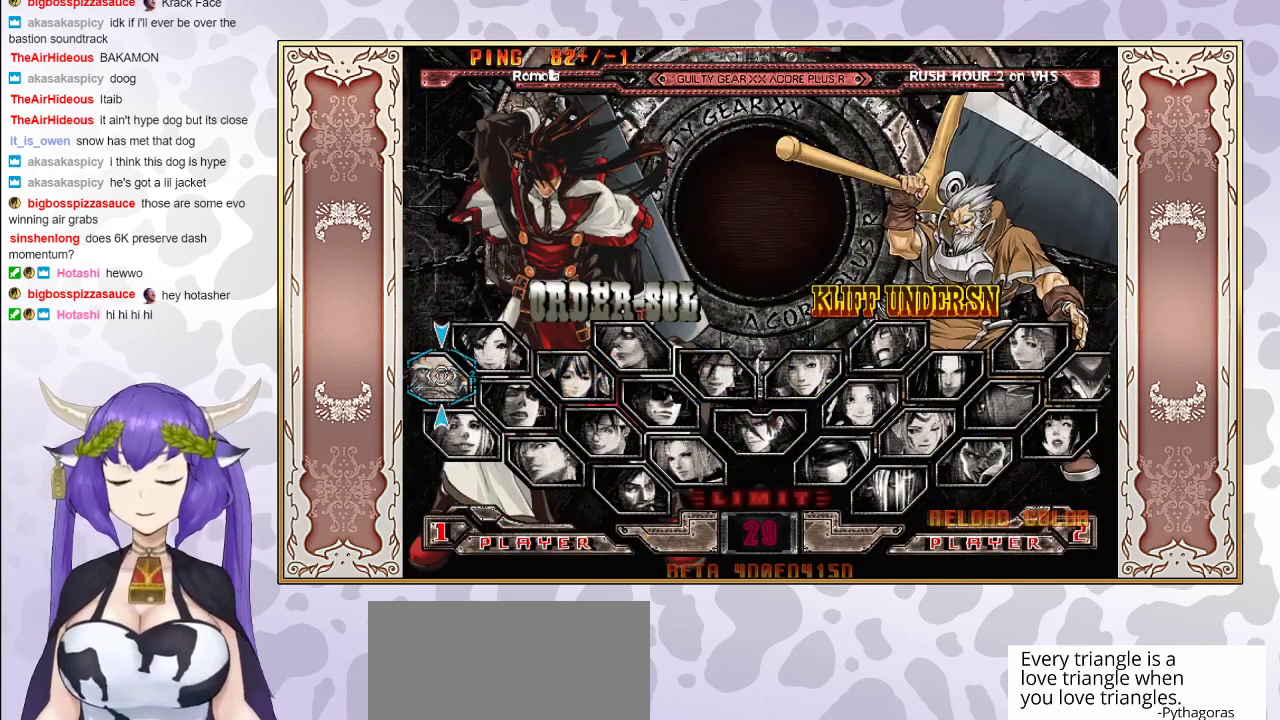
{"buttons": [], "events": []}
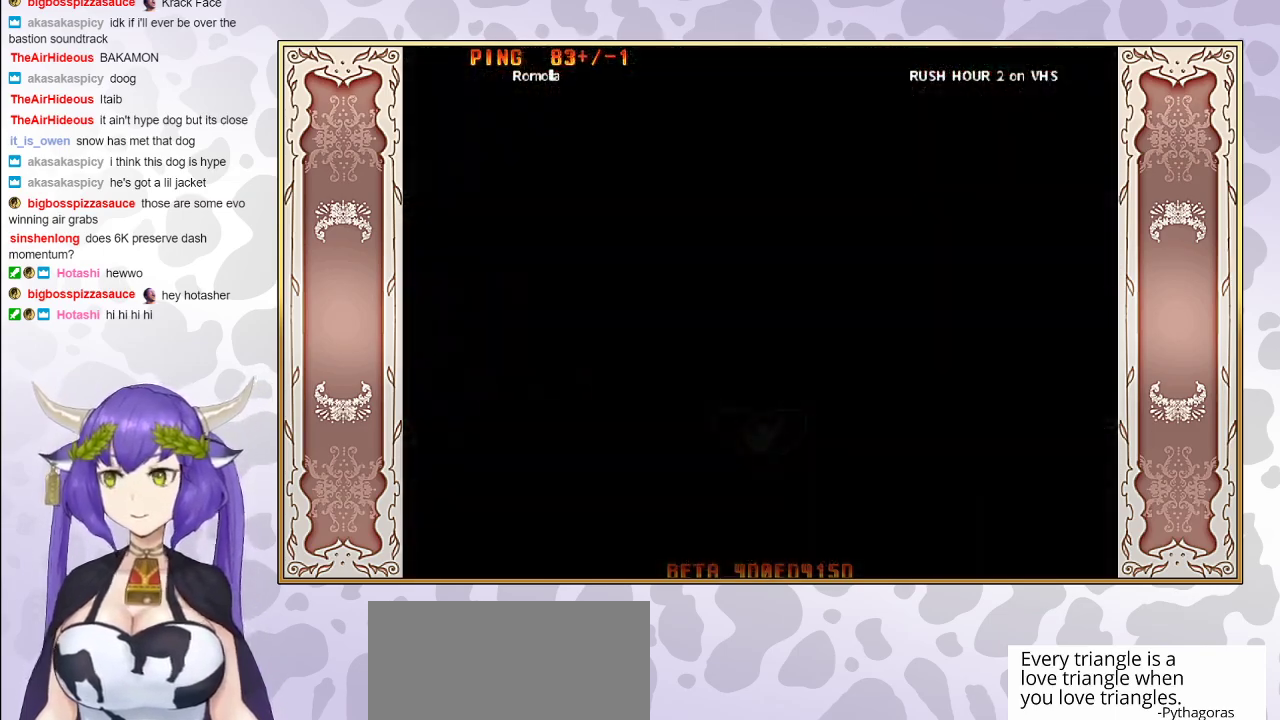
{"buttons": ["CIRCLE"], "events": [[67, "CIRCLE", "down"]]}
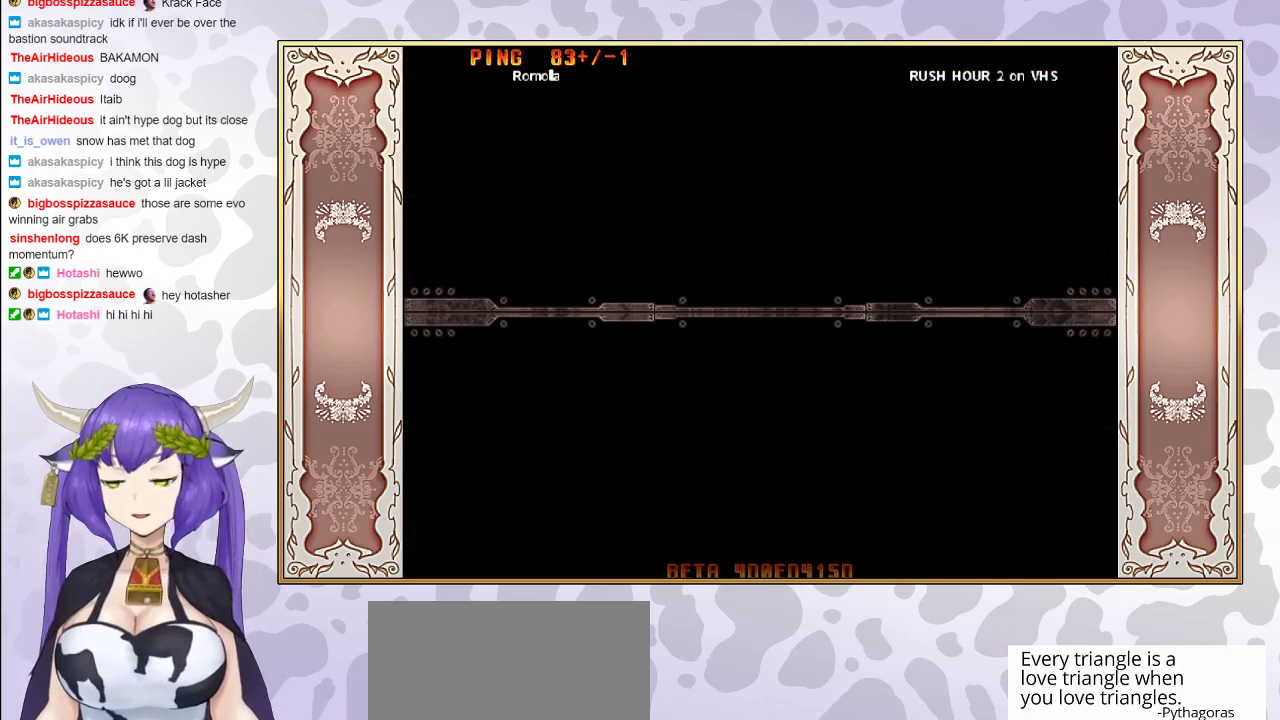
{"buttons": ["CIRCLE"], "events": []}
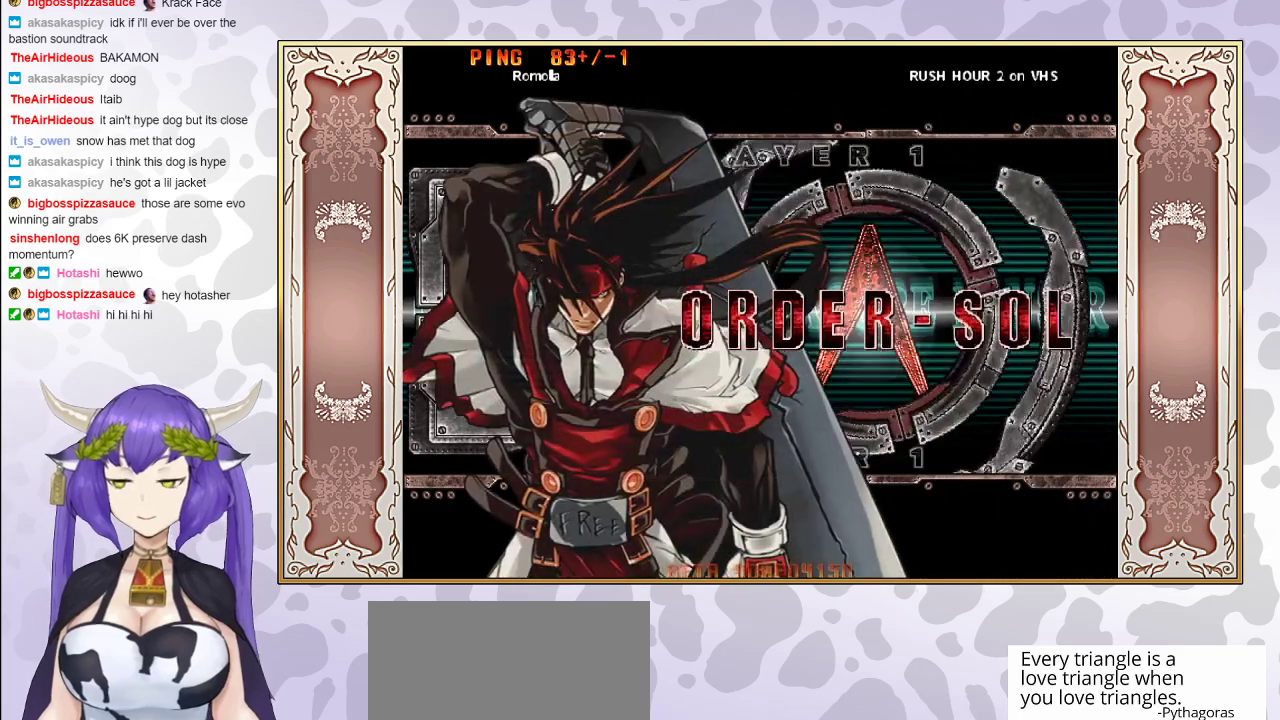
{"buttons": ["CIRCLE"], "events": [[317, "CIRCLE", "up"], [383, "CIRCLE", "down"]]}
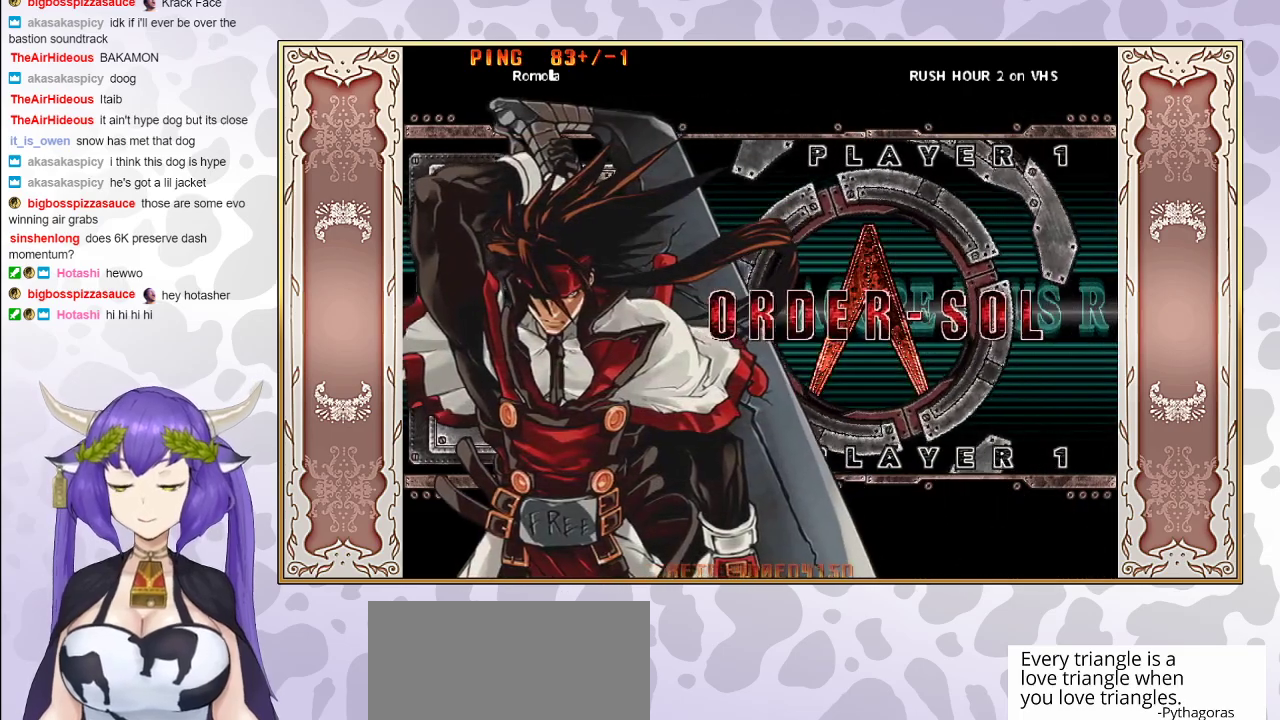
{"buttons": [], "events": [[183, "CIRCLE", "up"], [250, "CIRCLE", "down"], [483, "CIRCLE", "up"]]}
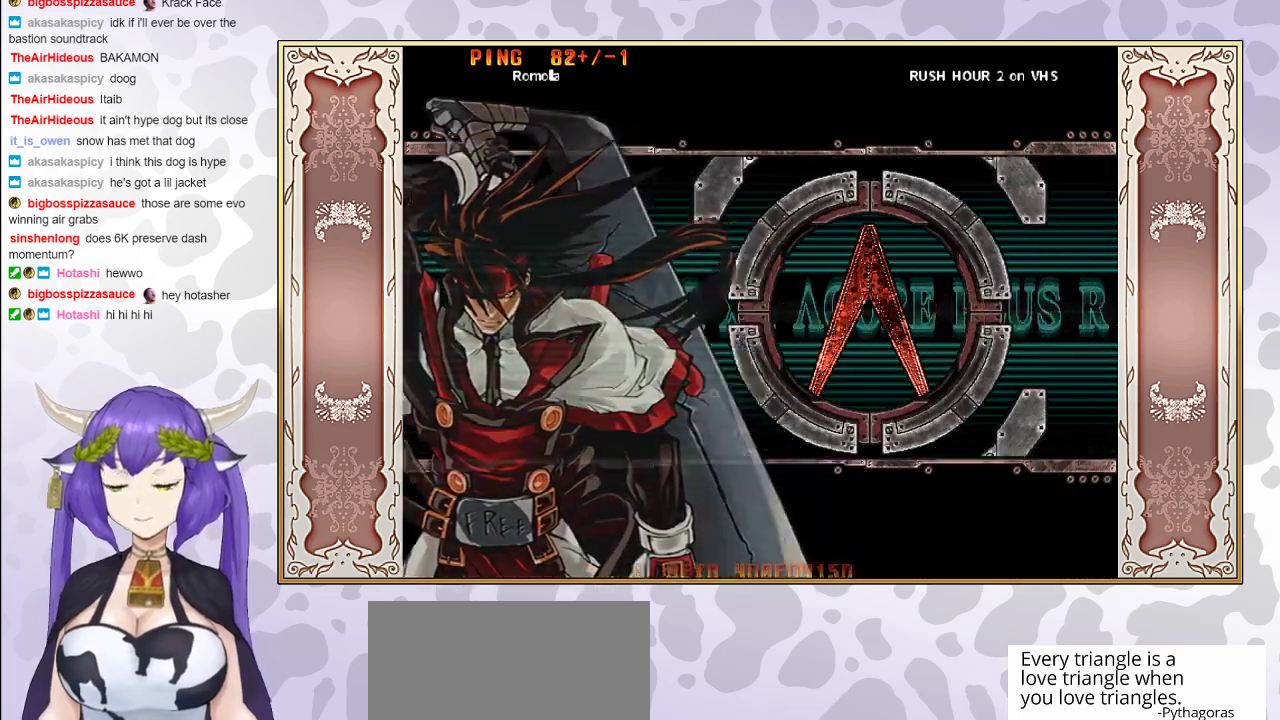
{"buttons": ["CIRCLE"], "events": [[250, "CIRCLE", "down"]]}
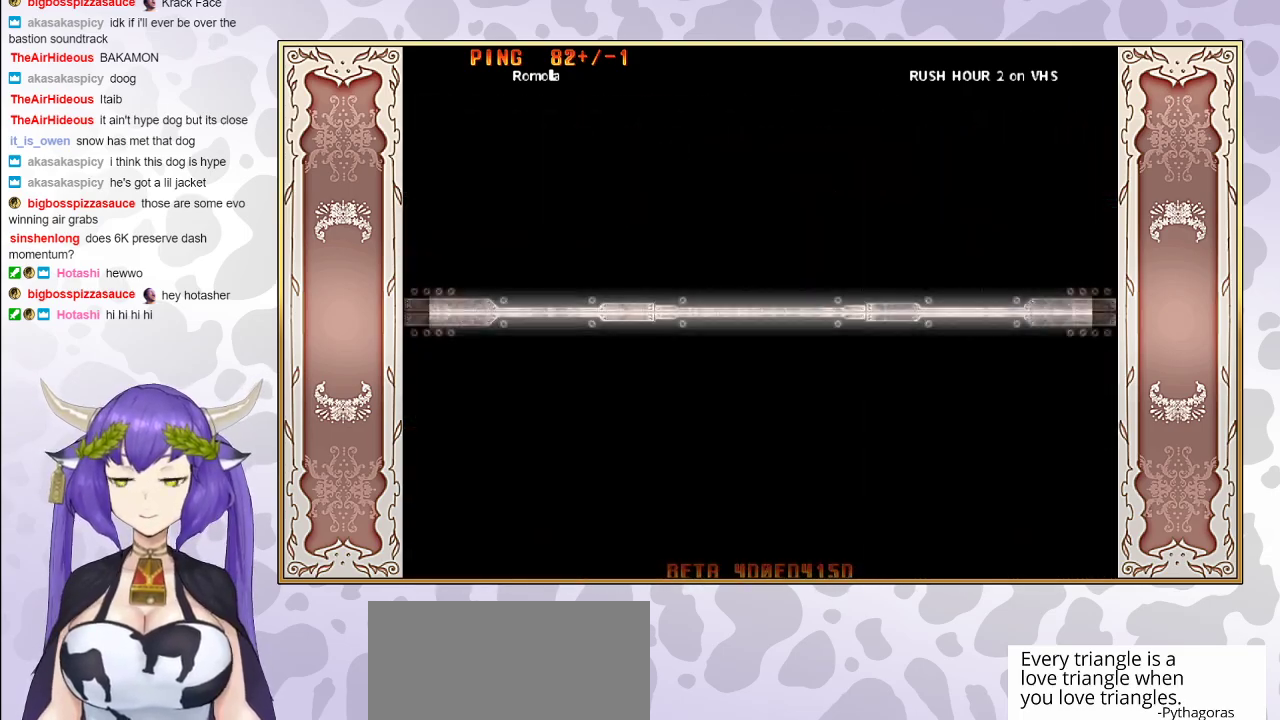
{"buttons": [], "events": [[33, "CIRCLE", "up"], [150, "CIRCLE", "down"], [250, "CIRCLE", "up"], [367, "CIRCLE", "down"], [500, "CIRCLE", "up"]]}
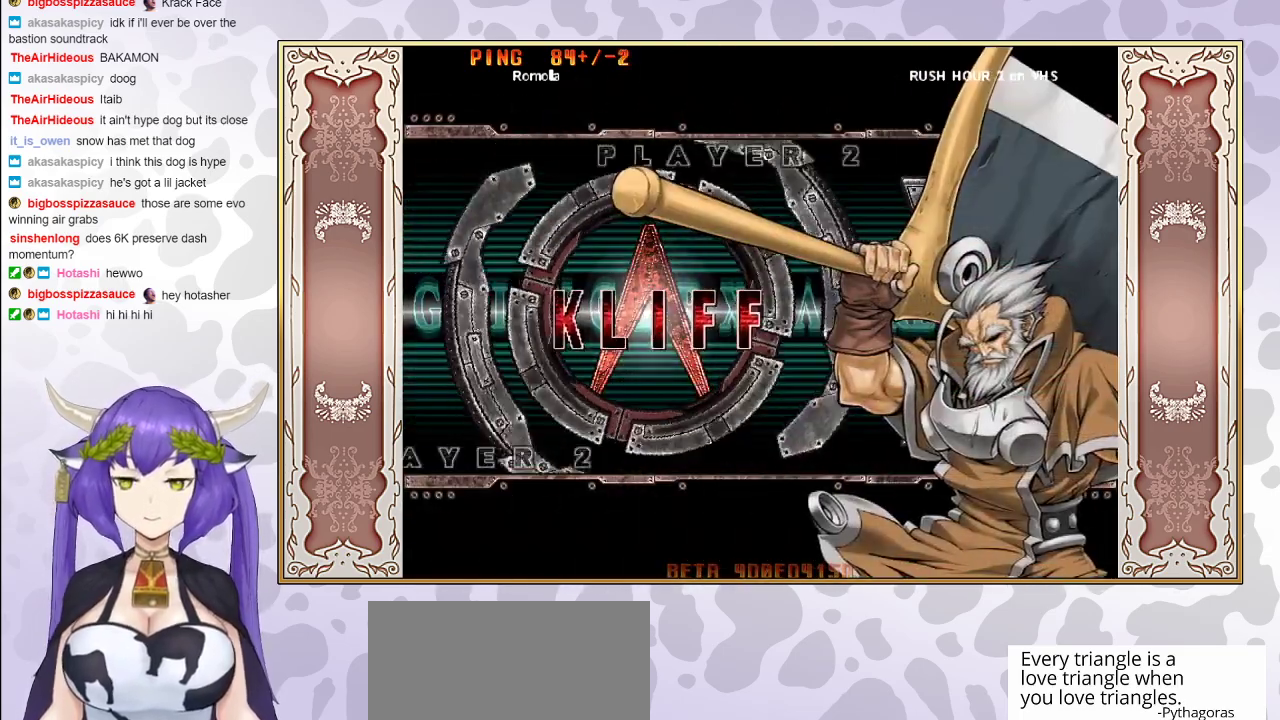
{"buttons": ["CIRCLE"], "events": [[133, "CIRCLE", "down"], [333, "CIRCLE", "up"], [400, "CIRCLE", "down"]]}